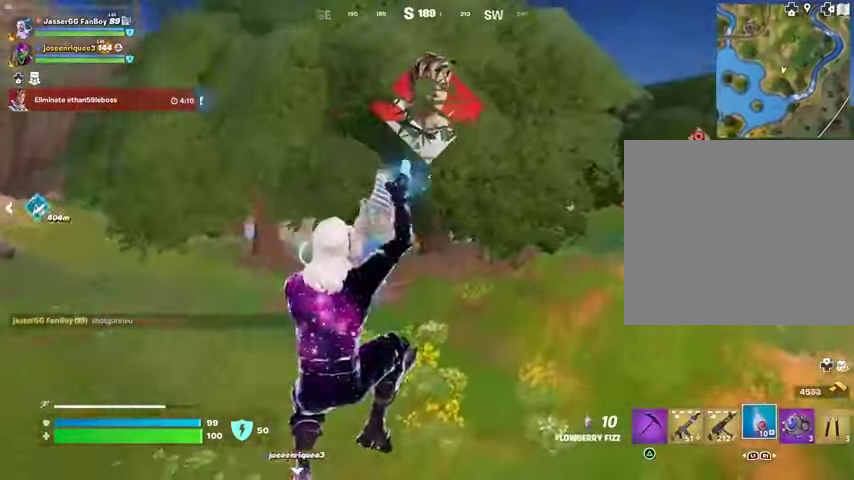
Gameplay with a controller (PlayStation layout); each line is a JSON object with the inputs held at the frame after it. "events" lists button and stick changes between this image and that frame as [ms after this image, input, new state], when the widget could be followed in between.
{"buttons": ["R2"], "left_stick": "up-right", "right_stick": "center", "events": [[33, "right_stick", "right"], [200, "right_stick", "center"], [233, "R3", "down"], [300, "R3", "up"]]}
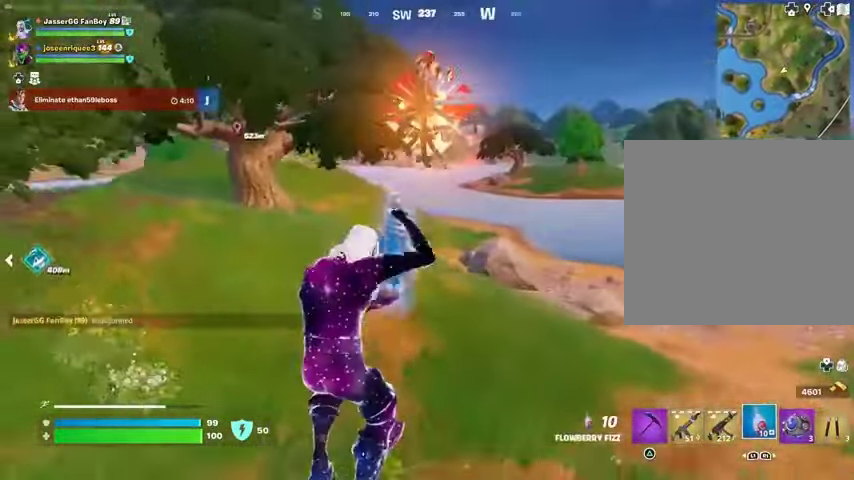
{"buttons": ["R2"], "left_stick": "up-right", "right_stick": "center", "events": []}
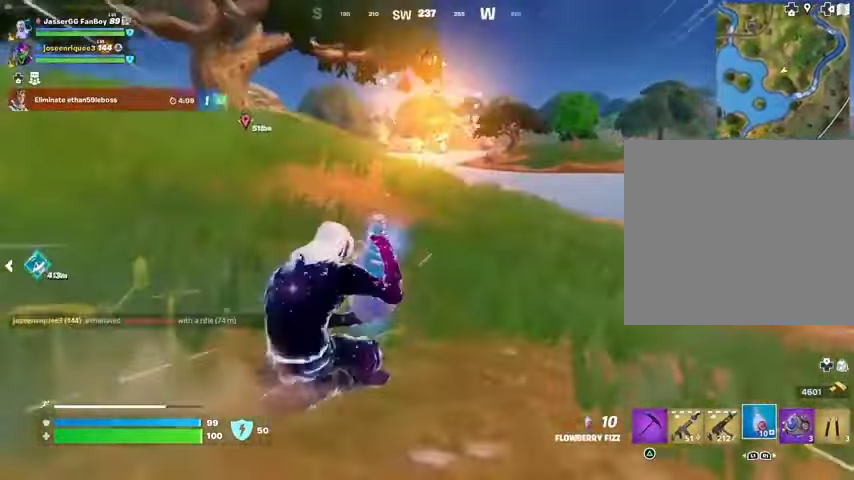
{"buttons": ["R2"], "left_stick": "up-right", "right_stick": "center", "events": [[267, "CROSS", "down"], [367, "CROSS", "up"]]}
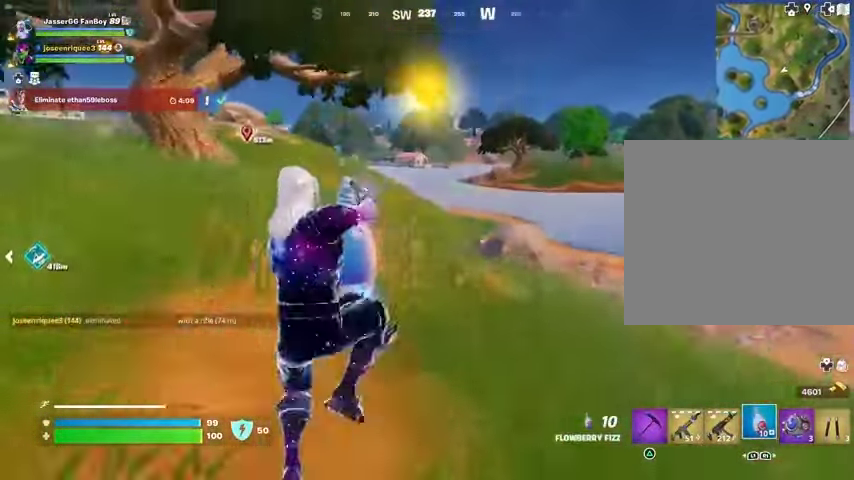
{"buttons": ["R2"], "left_stick": "up-right", "right_stick": "center", "events": [[200, "R3", "down"], [267, "R3", "up"]]}
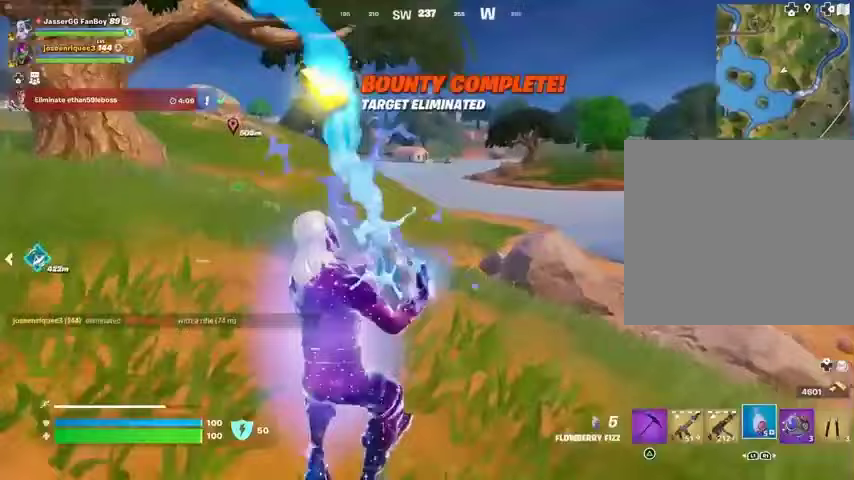
{"buttons": ["R1", "R2"], "left_stick": "up", "right_stick": "center", "events": [[300, "left_stick", "up"], [400, "CROSS", "down"], [467, "CROSS", "up"], [467, "R1", "down"]]}
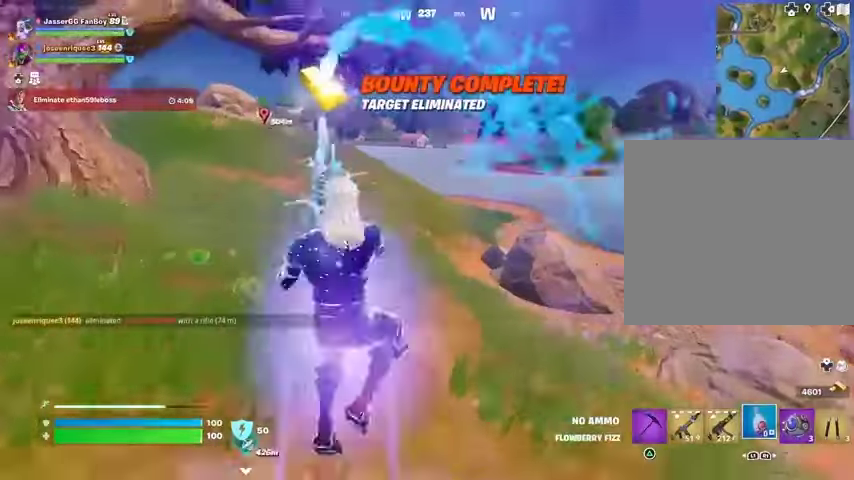
{"buttons": ["R2"], "left_stick": "up-right", "right_stick": "center", "events": [[200, "R1", "up"], [333, "left_stick", "up-right"]]}
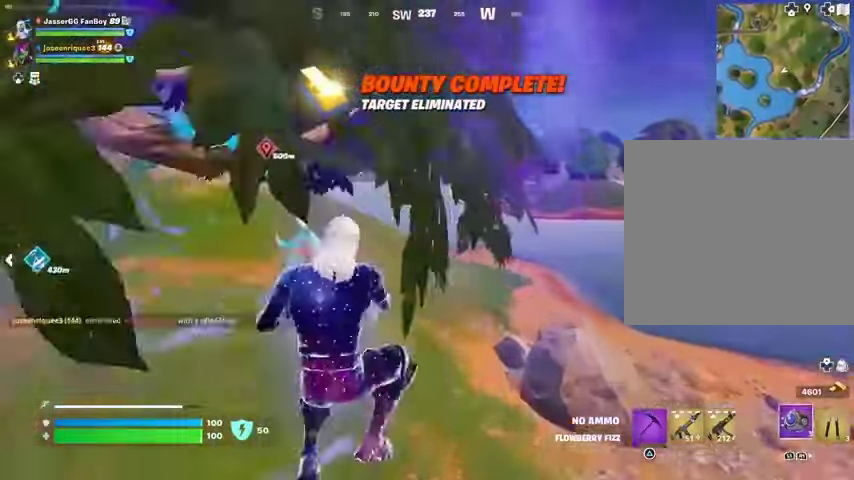
{"buttons": ["R2"], "left_stick": "up-right", "right_stick": "center", "events": []}
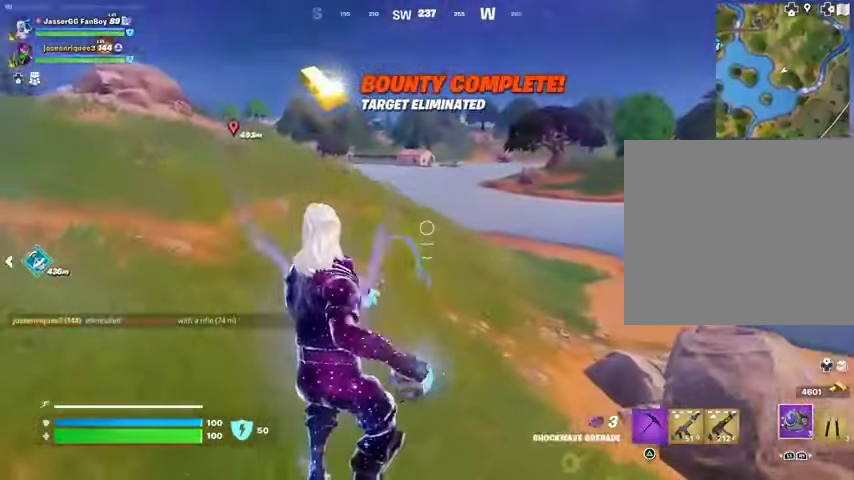
{"buttons": ["R2"], "left_stick": "up-right", "right_stick": "center", "events": [[100, "L1", "down"], [400, "L1", "up"]]}
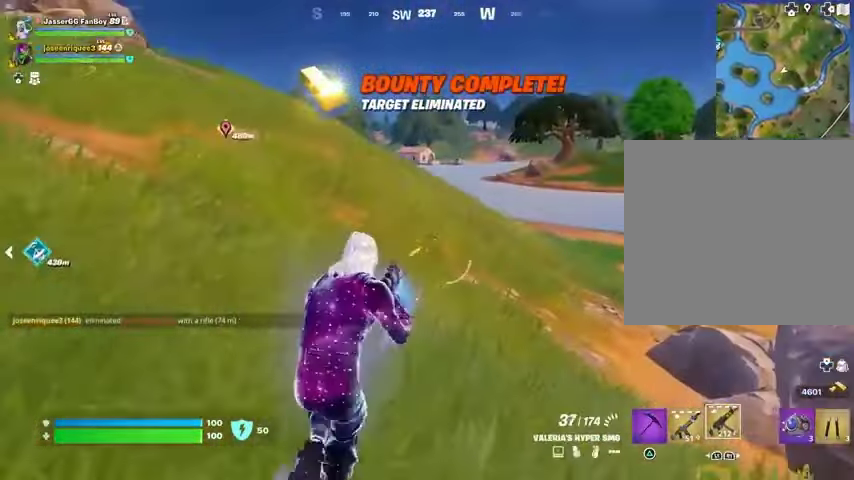
{"buttons": [], "left_stick": "up-right", "right_stick": "center", "events": [[167, "L3", "down"], [167, "R2", "up"], [267, "L3", "up"]]}
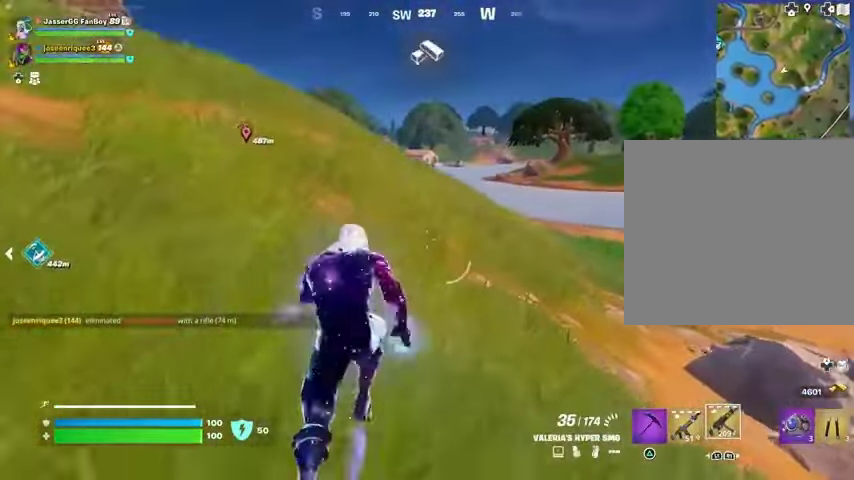
{"buttons": [], "left_stick": "center", "right_stick": "center", "events": [[200, "R1", "down"], [300, "R1", "up"], [500, "left_stick", "center"]]}
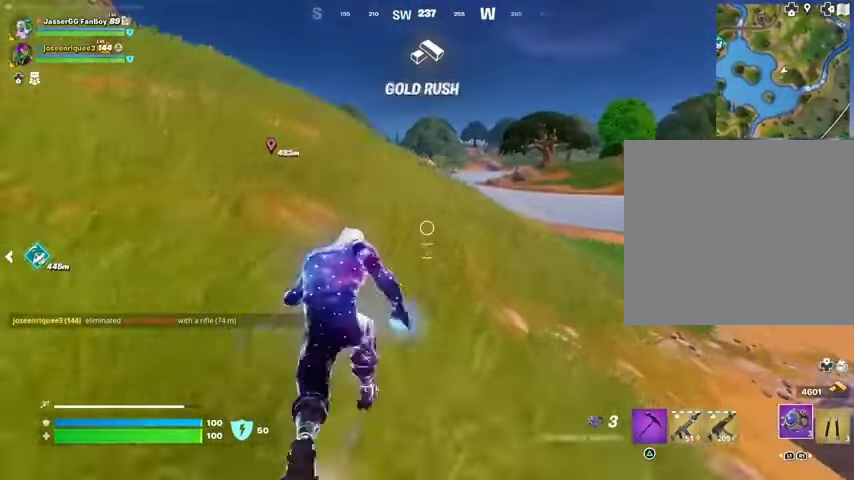
{"buttons": [], "left_stick": "up-right", "right_stick": "center", "events": [[33, "CROSS", "down"], [133, "CROSS", "up"], [433, "left_stick", "up-right"]]}
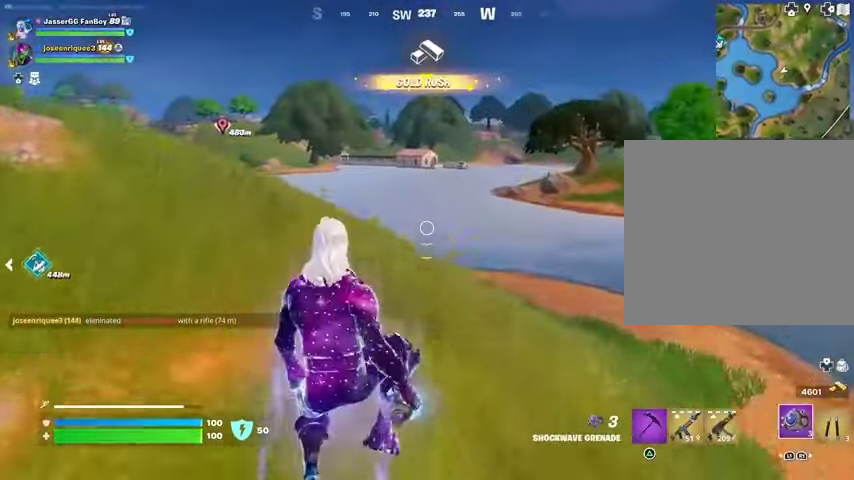
{"buttons": [], "left_stick": "up-right", "right_stick": "center", "events": []}
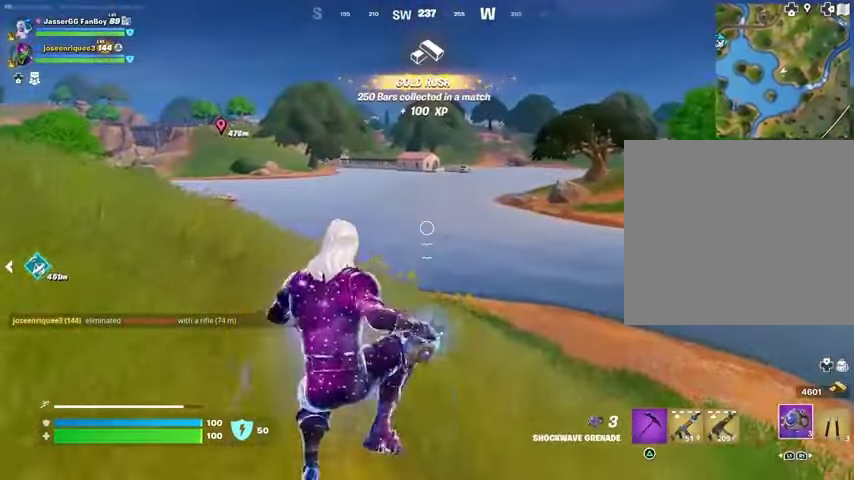
{"buttons": ["R2"], "left_stick": "up-right", "right_stick": "down", "events": [[367, "right_stick", "down"], [433, "R2", "down"]]}
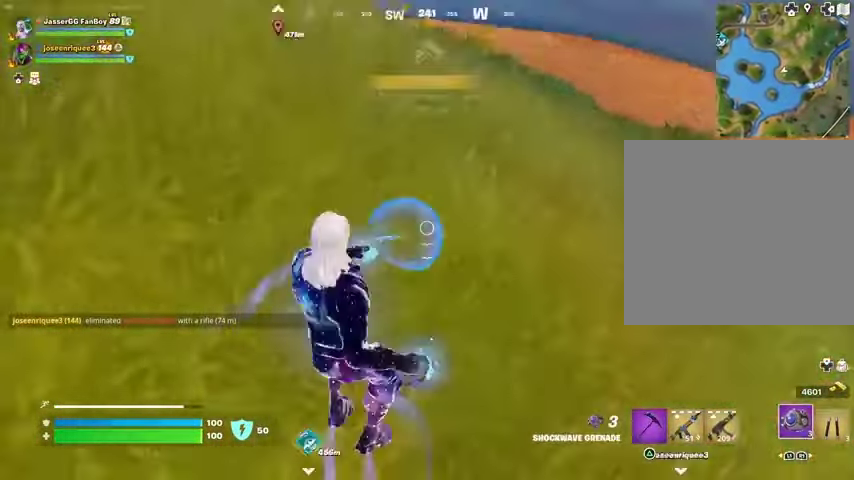
{"buttons": [], "left_stick": "up-right", "right_stick": "up", "events": [[33, "R2", "up"], [267, "L3", "down"], [333, "right_stick", "up"], [367, "L3", "up"]]}
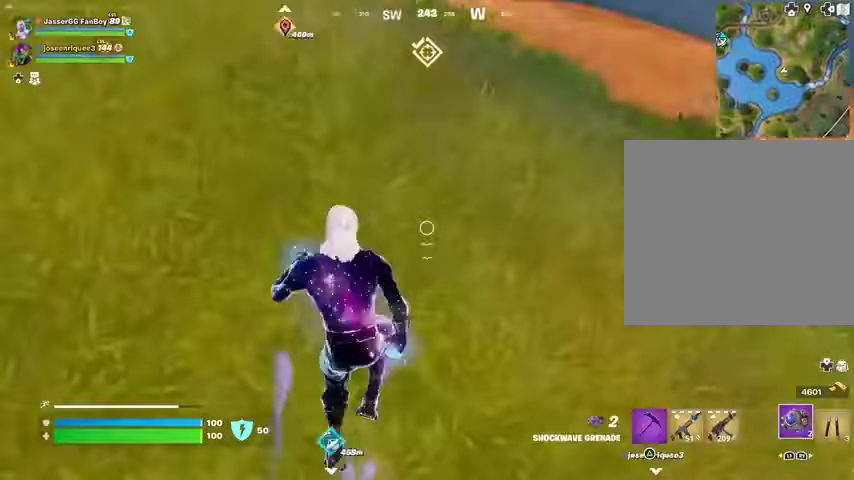
{"buttons": [], "left_stick": "up-right", "right_stick": "center", "events": [[33, "CROSS", "down"], [133, "CROSS", "up"], [200, "right_stick", "center"]]}
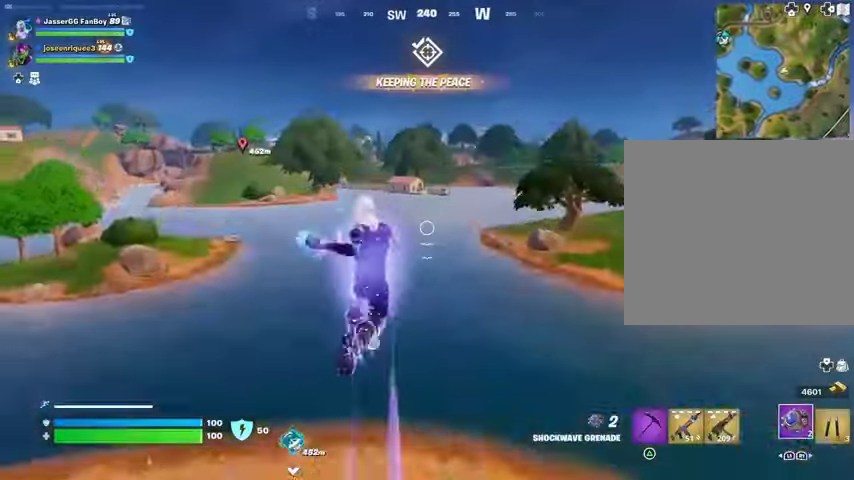
{"buttons": [], "left_stick": "up-right", "right_stick": "center", "events": []}
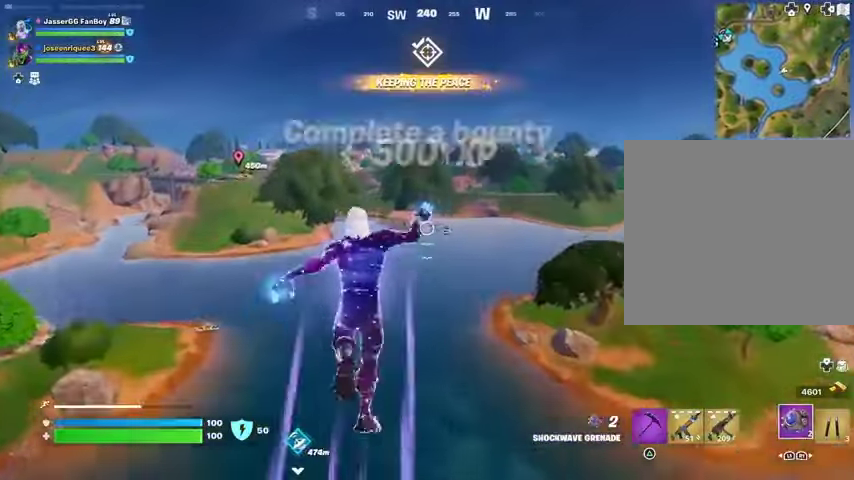
{"buttons": [], "left_stick": "up-right", "right_stick": "center", "events": []}
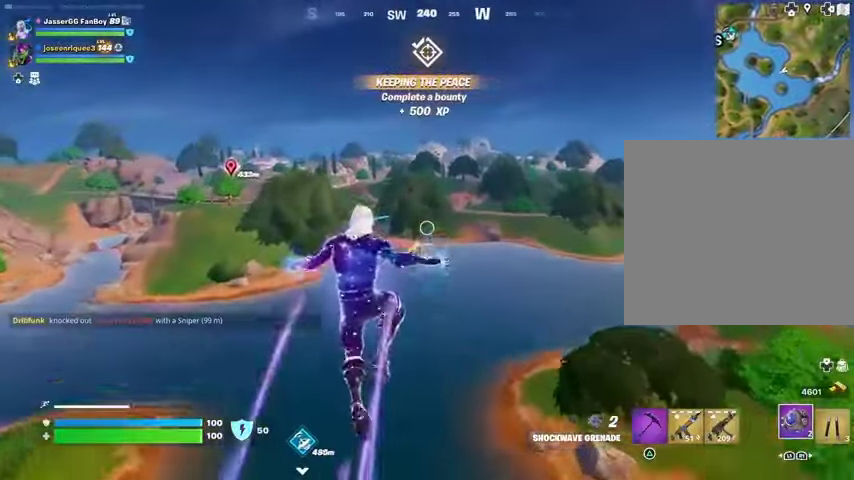
{"buttons": [], "left_stick": "up-right", "right_stick": "center", "events": []}
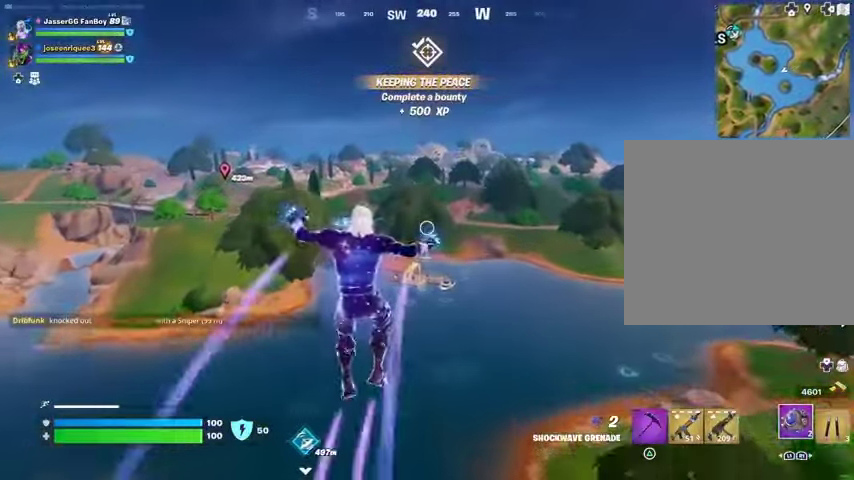
{"buttons": [], "left_stick": "up-right", "right_stick": "center", "events": [[133, "R1", "down"], [200, "R1", "up"]]}
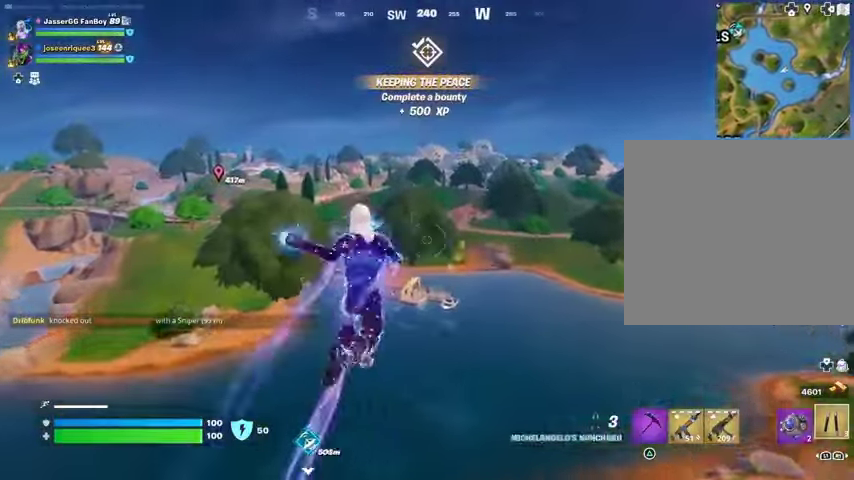
{"buttons": [], "left_stick": "up-right", "right_stick": "center", "events": [[100, "L2", "down"], [100, "right_stick", "up"], [200, "L2", "up"], [267, "right_stick", "center"]]}
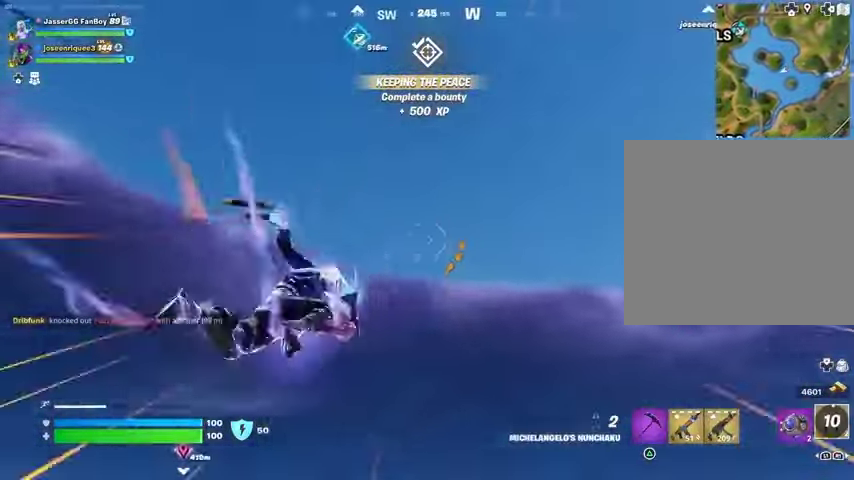
{"buttons": [], "left_stick": "up-right", "right_stick": "center", "events": [[133, "right_stick", "down-left"], [367, "right_stick", "center"]]}
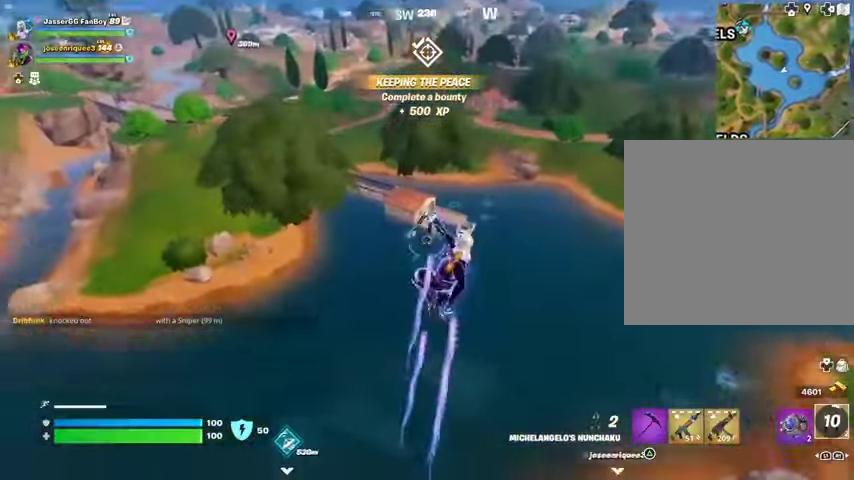
{"buttons": [], "left_stick": "up-right", "right_stick": "center", "events": []}
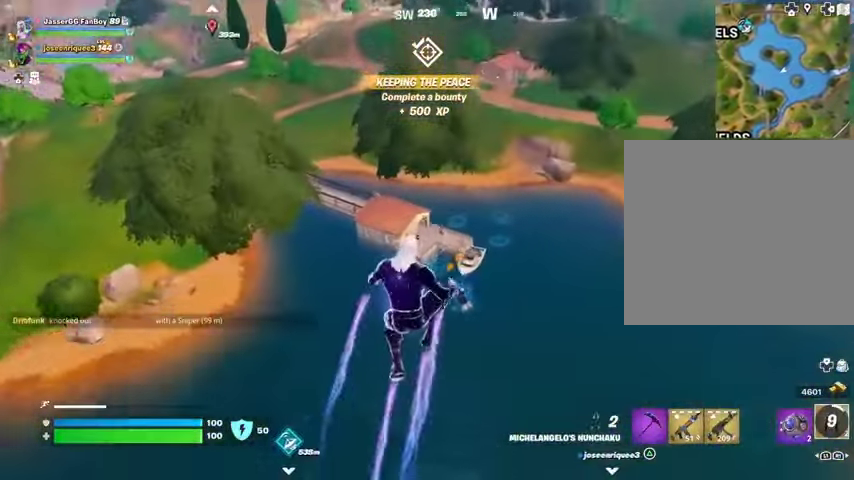
{"buttons": [], "left_stick": "up-right", "right_stick": "up", "events": [[500, "right_stick", "up"]]}
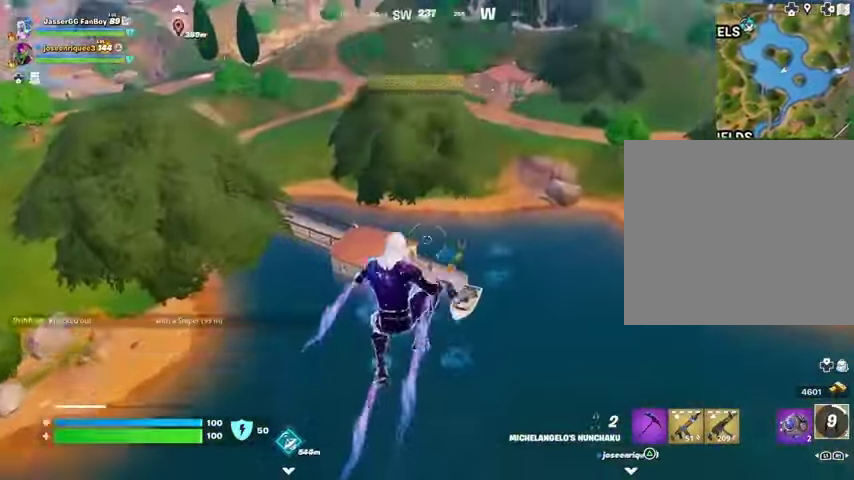
{"buttons": [], "left_stick": "up", "right_stick": "center", "events": [[67, "L2", "down"], [167, "L2", "up"], [167, "left_stick", "up"], [200, "right_stick", "center"]]}
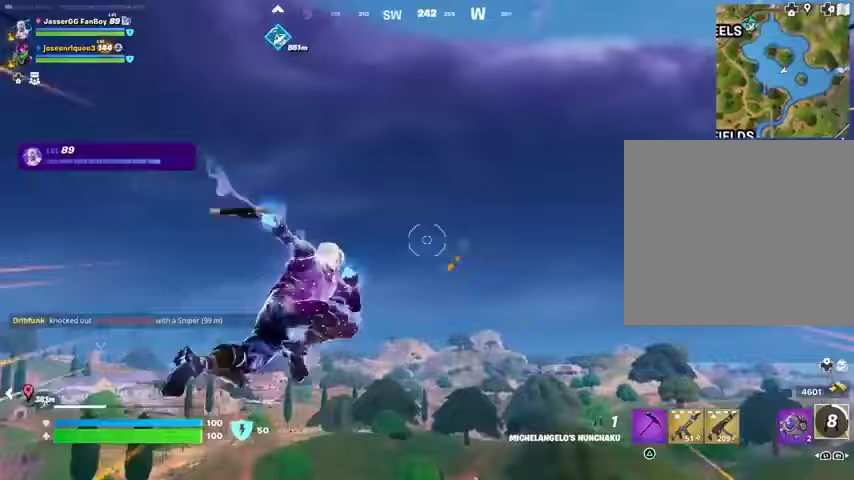
{"buttons": [], "left_stick": "up", "right_stick": "center", "events": [[100, "right_stick", "down"], [400, "right_stick", "center"]]}
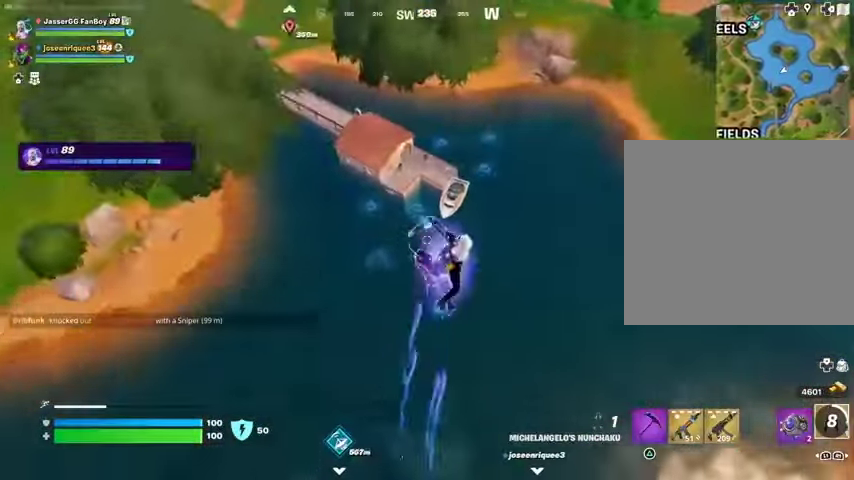
{"buttons": [], "left_stick": "center", "right_stick": "center", "events": [[200, "left_stick", "center"]]}
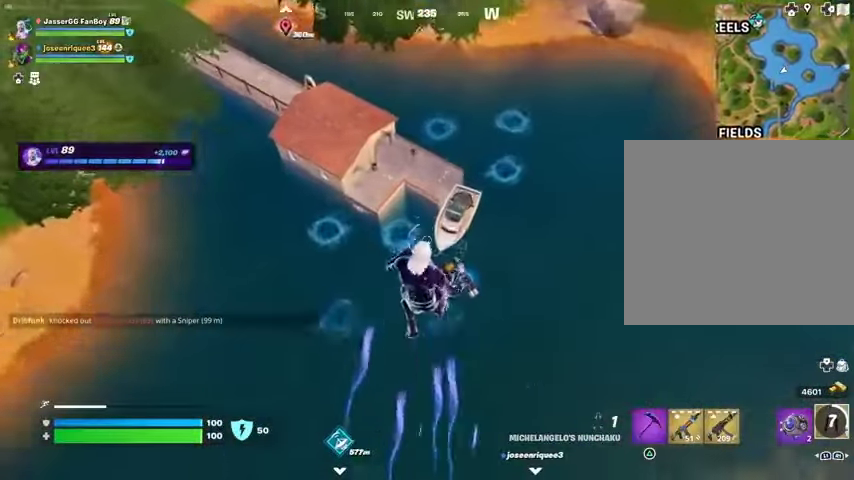
{"buttons": [], "left_stick": "up-right", "right_stick": "center", "events": [[67, "left_stick", "up-right"]]}
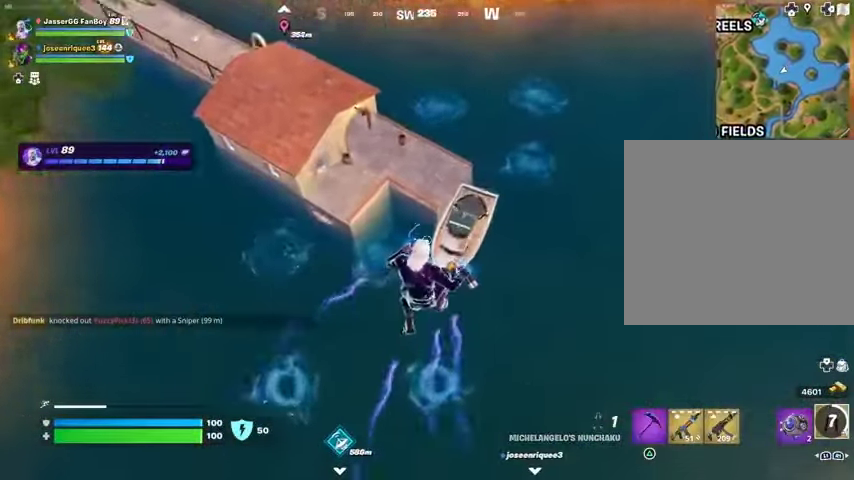
{"buttons": ["L2"], "left_stick": "down-right", "right_stick": "up", "events": [[400, "L2", "down"], [400, "right_stick", "up"], [500, "left_stick", "down-right"]]}
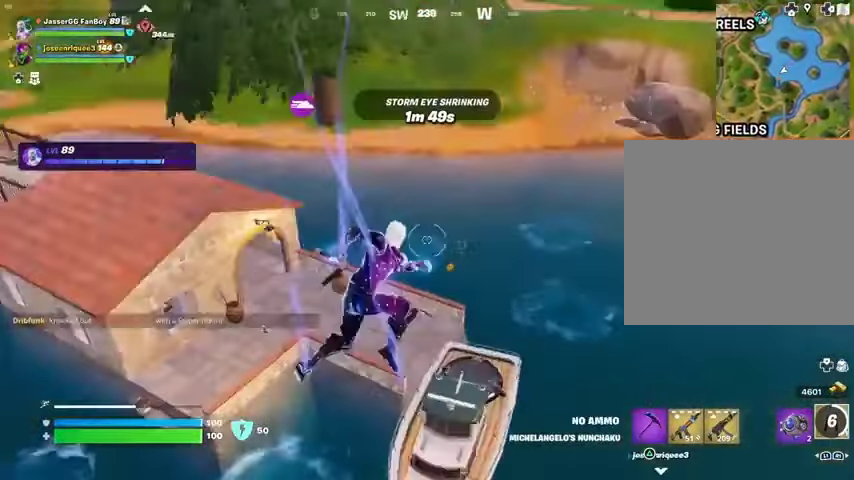
{"buttons": [], "left_stick": "down", "right_stick": "up", "events": [[33, "L2", "up"], [300, "left_stick", "down"]]}